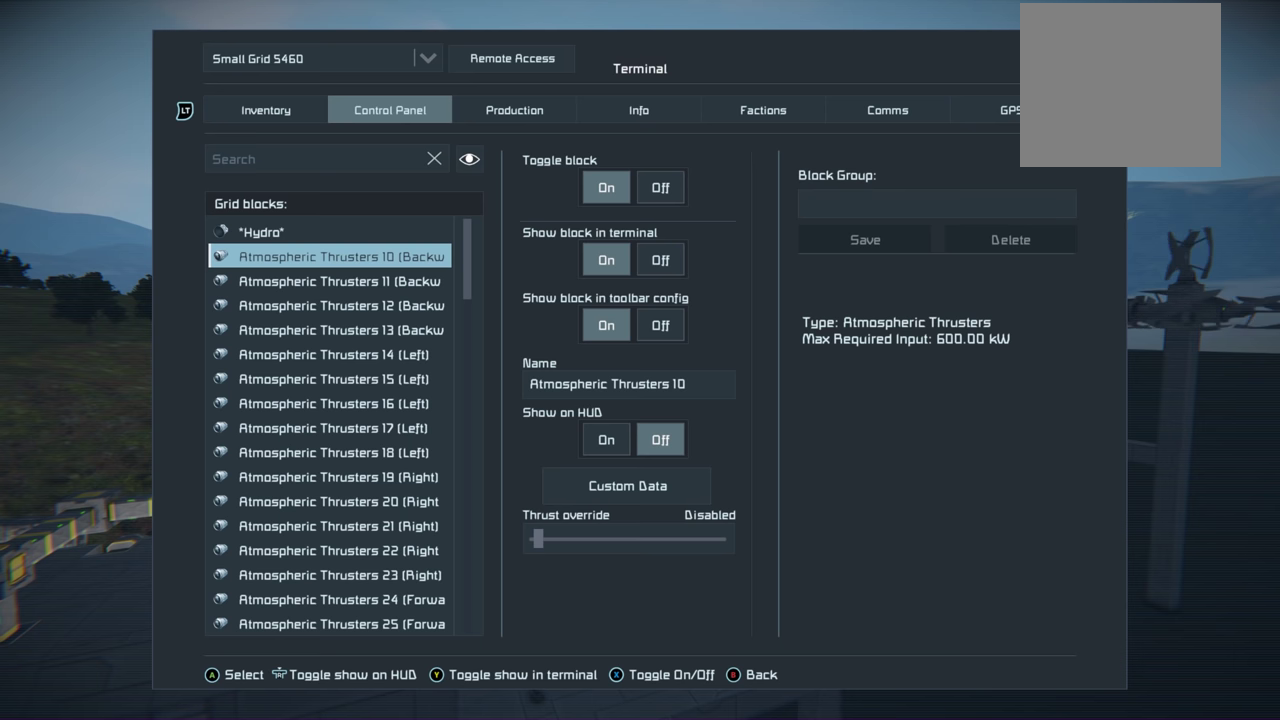
Gameplay with a controller (Xbox layout); each line is a JSON object with the inputs held at the frame after it (dt_ms = milliseconds from this image to that frame). "events" lists button and stick changes between this image and that frame as [ms after this image, input, new state], when the widget could be followed in between.
{"dt_ms": 500, "buttons": ["L1"], "left_stick": "center", "right_stick": "center", "events": [[434, "L1", "down"]]}
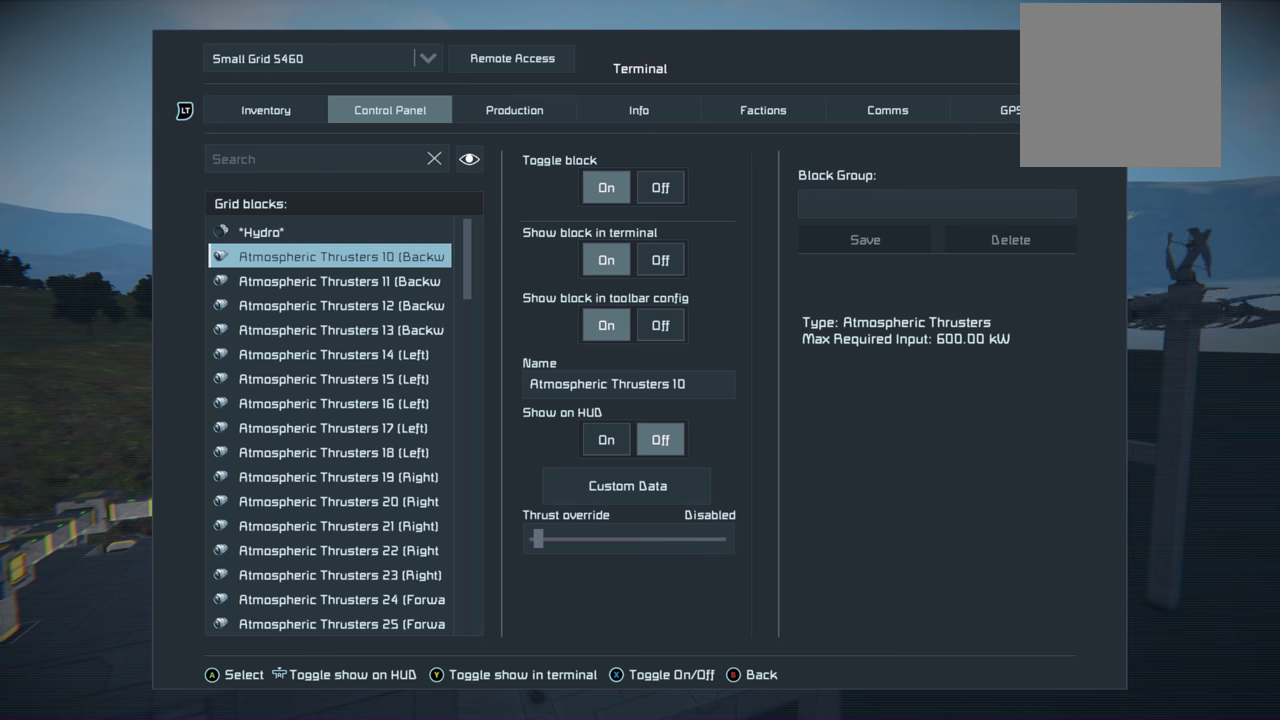
{"dt_ms": 500, "buttons": ["L1"], "left_stick": "center", "right_stick": "center", "events": []}
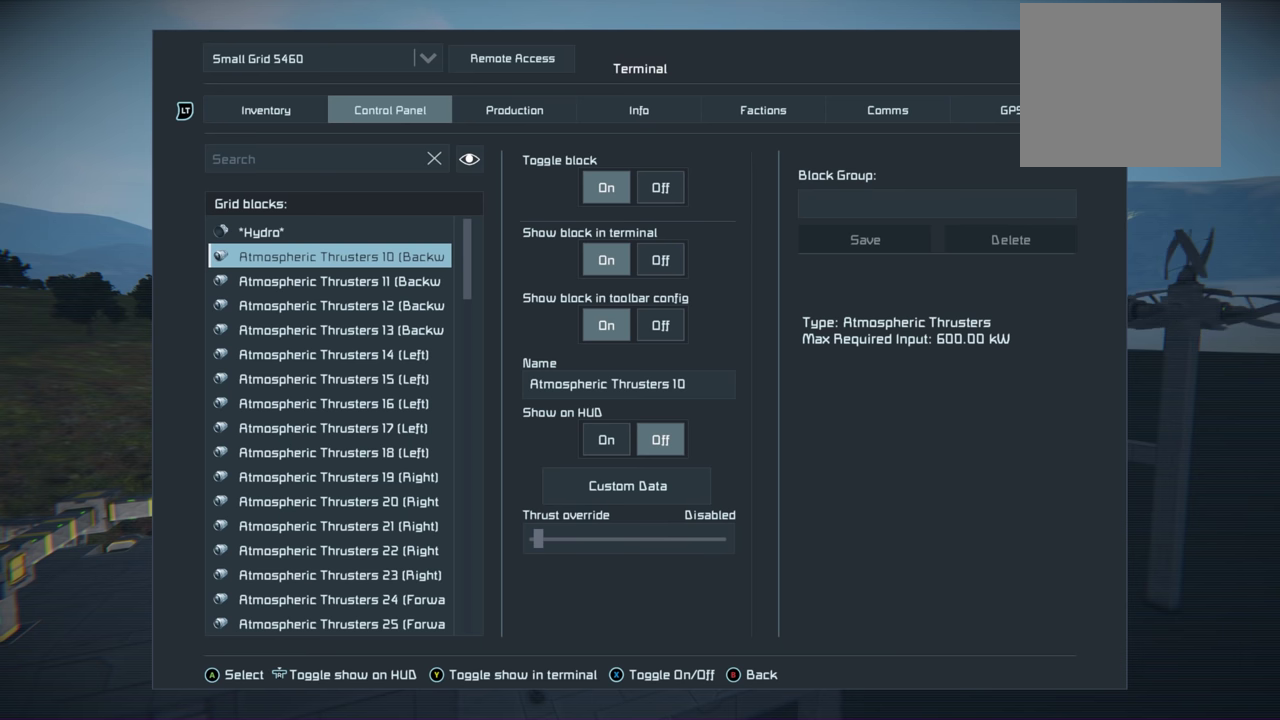
{"dt_ms": 500, "buttons": ["L1"], "left_stick": "center", "right_stick": "center", "events": []}
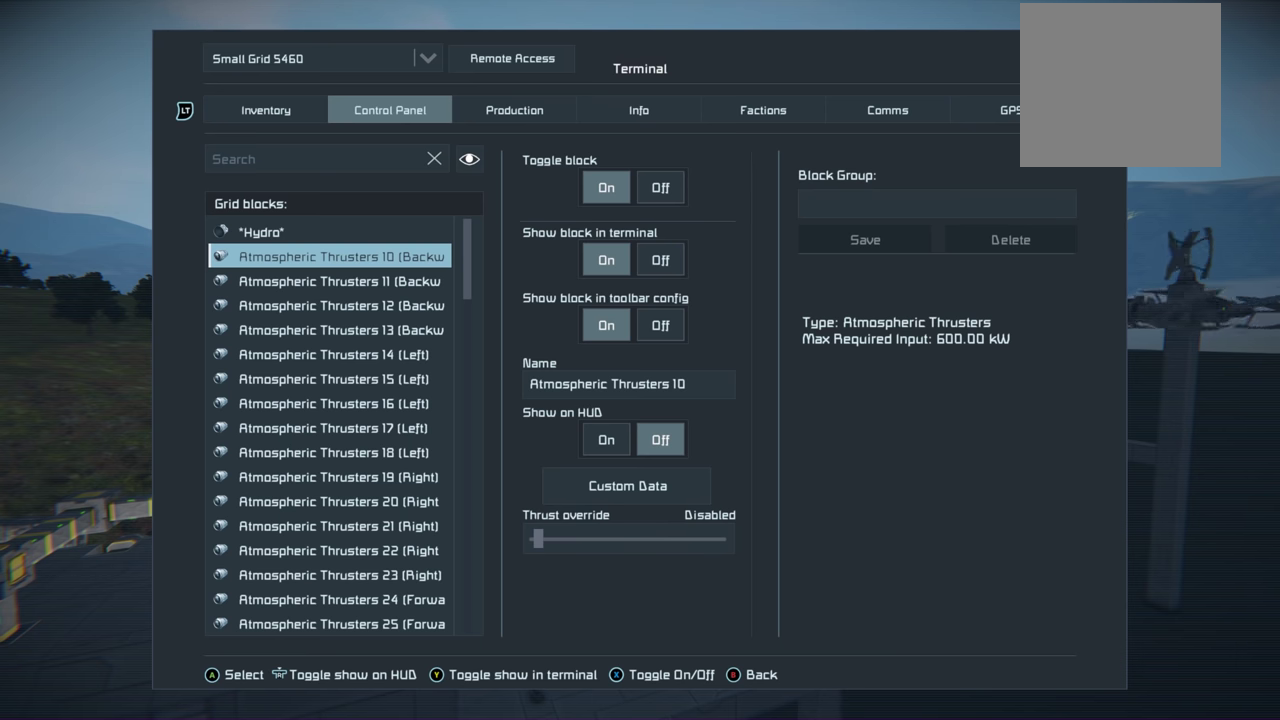
{"dt_ms": 500, "buttons": ["L1"], "left_stick": "center", "right_stick": "center", "events": []}
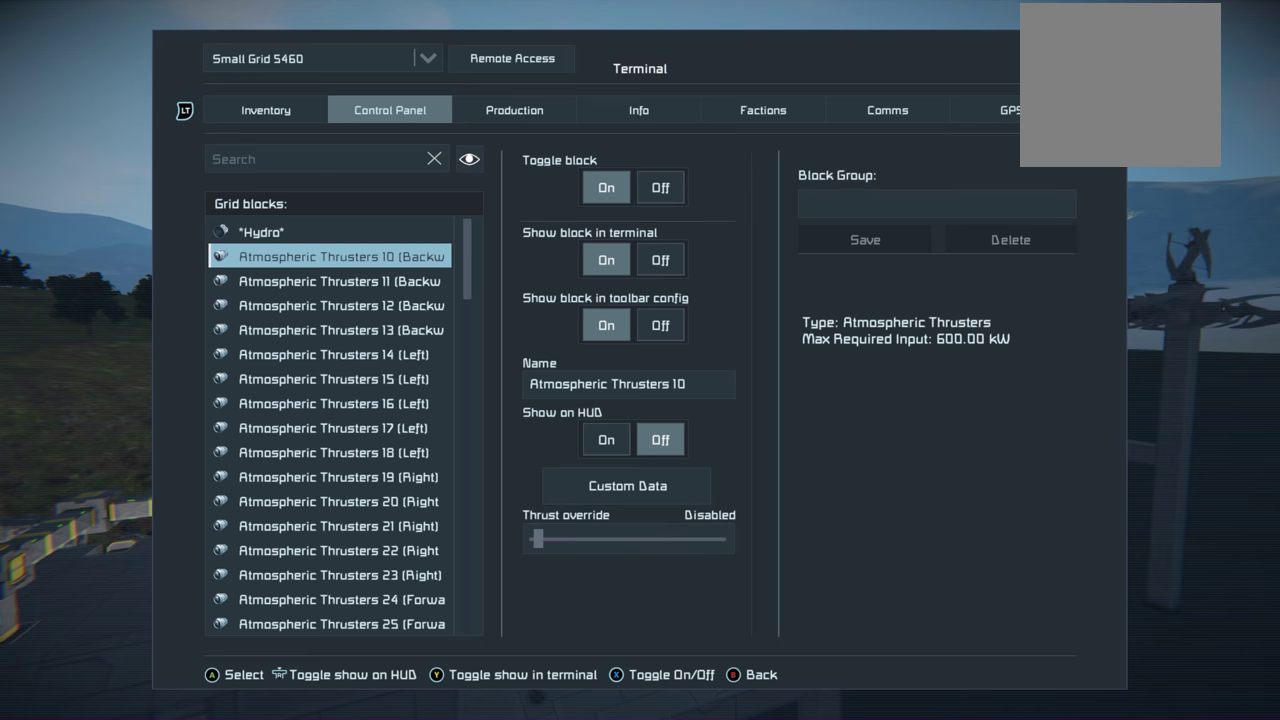
{"dt_ms": 500, "buttons": ["L1"], "left_stick": "center", "right_stick": "center", "events": []}
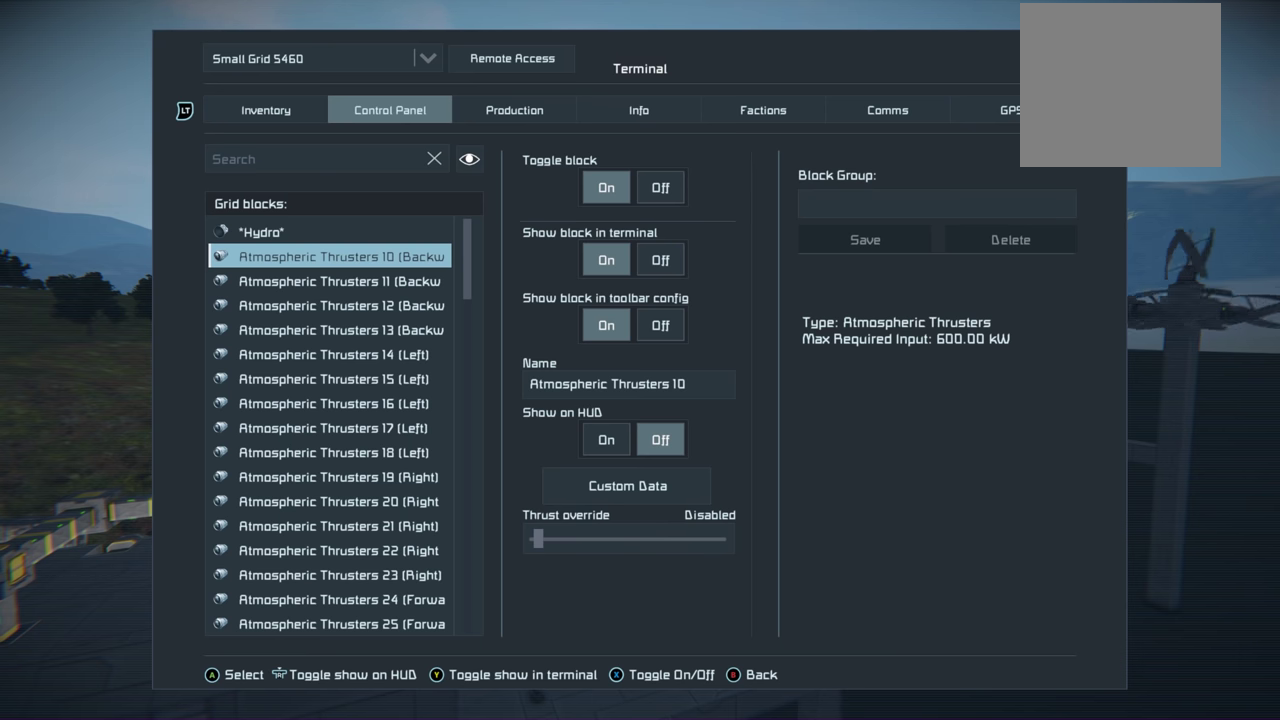
{"dt_ms": 700, "buttons": ["L1"], "left_stick": "center", "right_stick": "center", "events": [[517, "DPAD_DOWN", "down"], [650, "DPAD_DOWN", "up"]]}
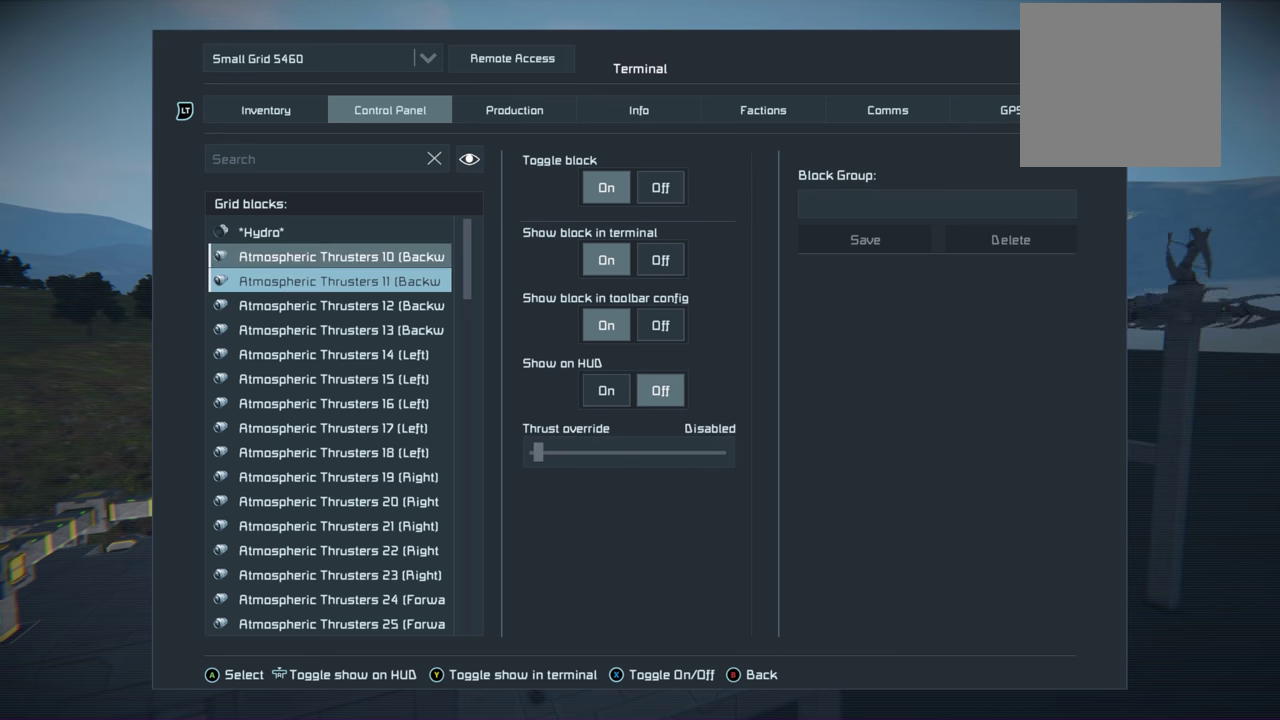
{"dt_ms": 300, "buttons": ["L1"], "left_stick": "center", "right_stick": "center", "events": [[67, "DPAD_DOWN", "down"], [217, "DPAD_DOWN", "up"]]}
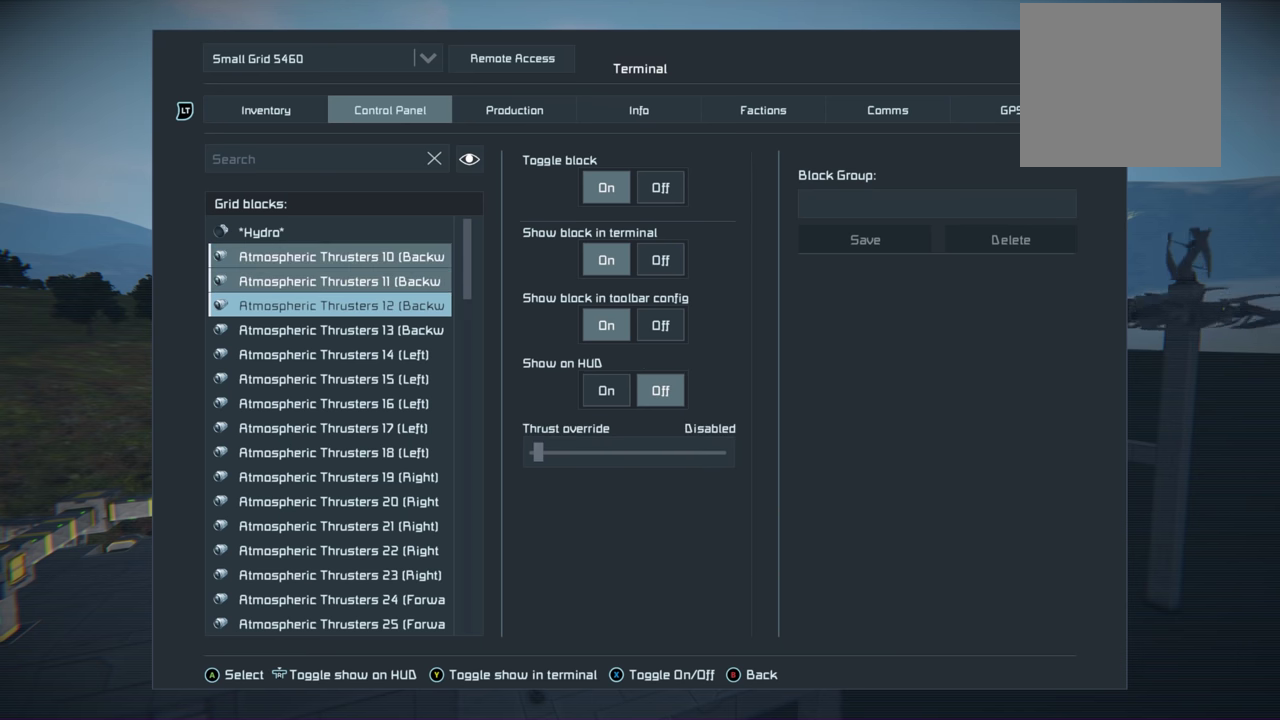
{"dt_ms": 600, "buttons": ["L1"], "left_stick": "center", "right_stick": "center", "events": [[67, "DPAD_DOWN", "down"], [517, "DPAD_DOWN", "up"]]}
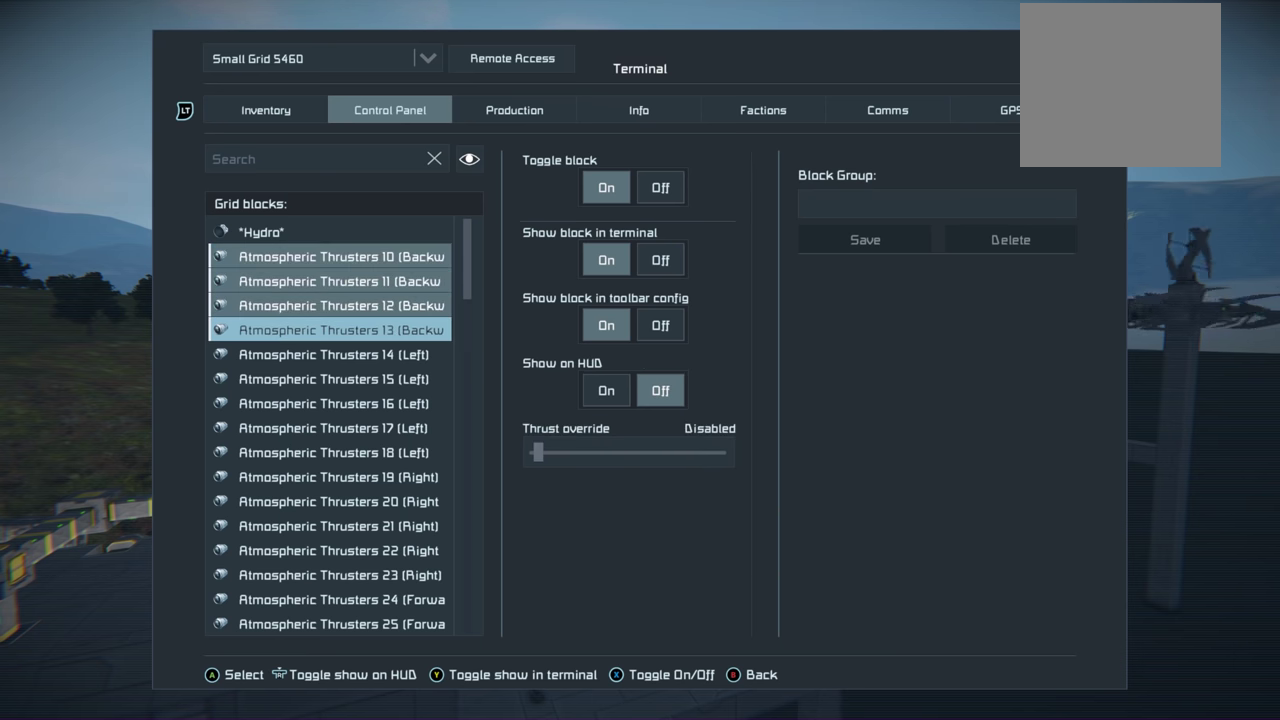
{"dt_ms": 100, "buttons": ["L1", "DPAD_DOWN"], "left_stick": "center", "right_stick": "center", "events": [[50, "DPAD_DOWN", "down"]]}
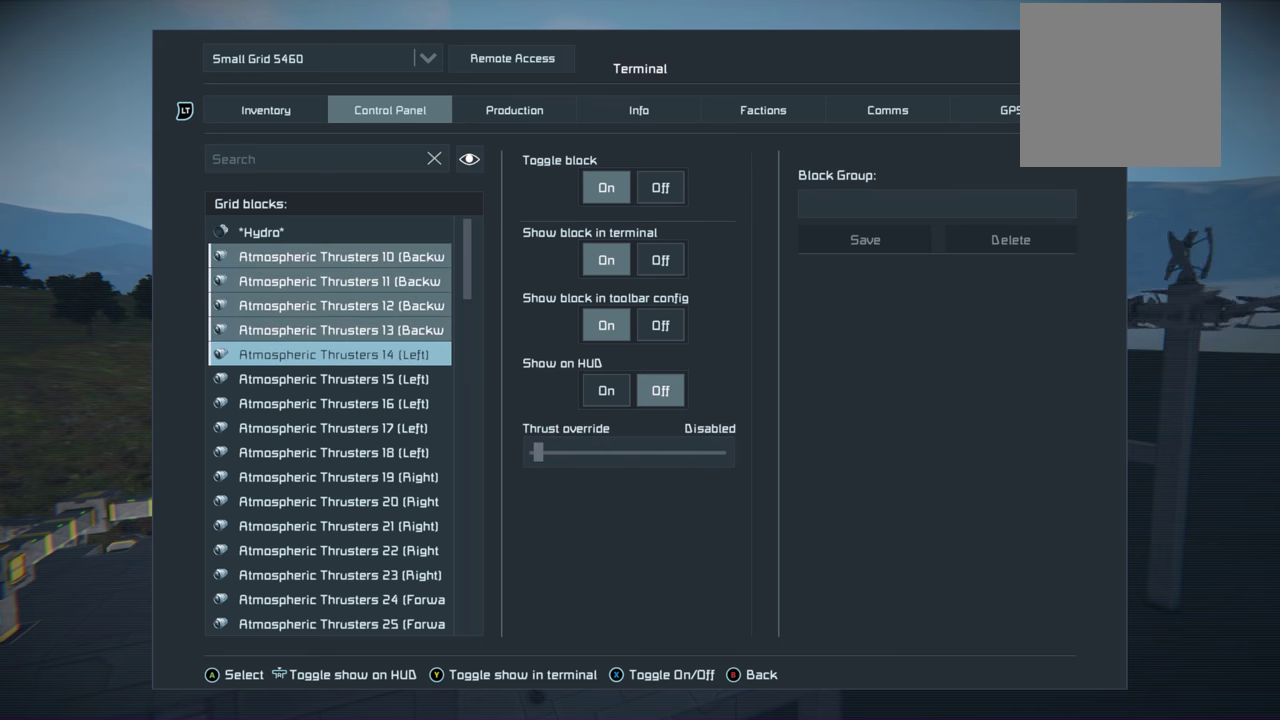
{"dt_ms": 200, "buttons": ["L1", "DPAD_DOWN"], "left_stick": "center", "right_stick": "center", "events": [[67, "DPAD_DOWN", "up"], [167, "DPAD_DOWN", "down"]]}
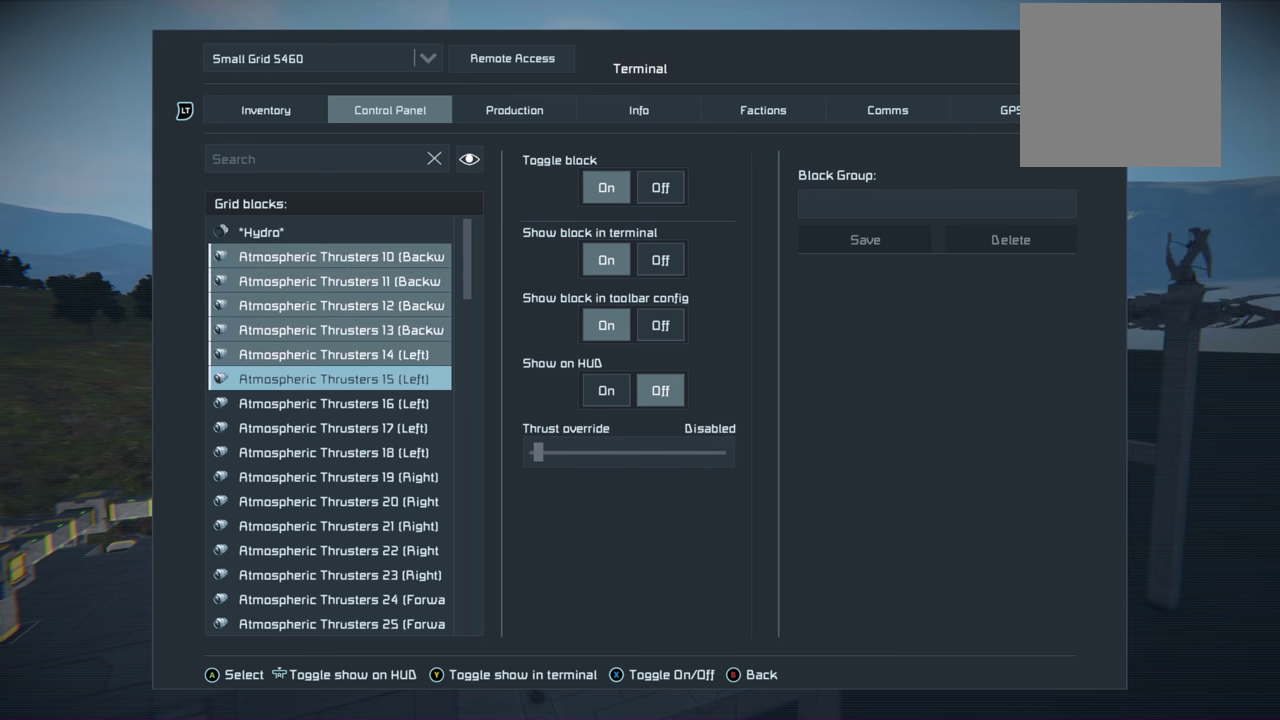
{"dt_ms": 200, "buttons": ["L1", "DPAD_DOWN"], "left_stick": "center", "right_stick": "center", "events": [[50, "DPAD_DOWN", "up"], [167, "DPAD_DOWN", "down"]]}
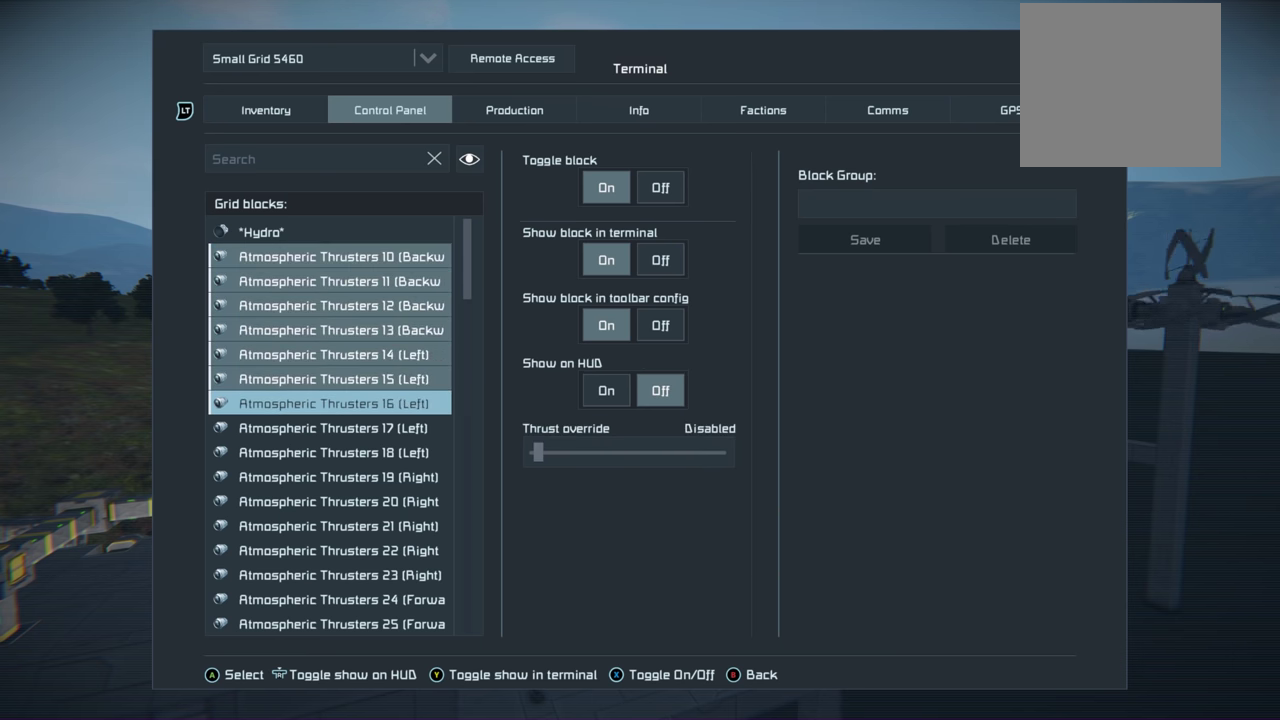
{"dt_ms": 200, "buttons": ["L1", "DPAD_DOWN"], "left_stick": "center", "right_stick": "center", "events": [[50, "DPAD_DOWN", "up"], [150, "DPAD_DOWN", "down"]]}
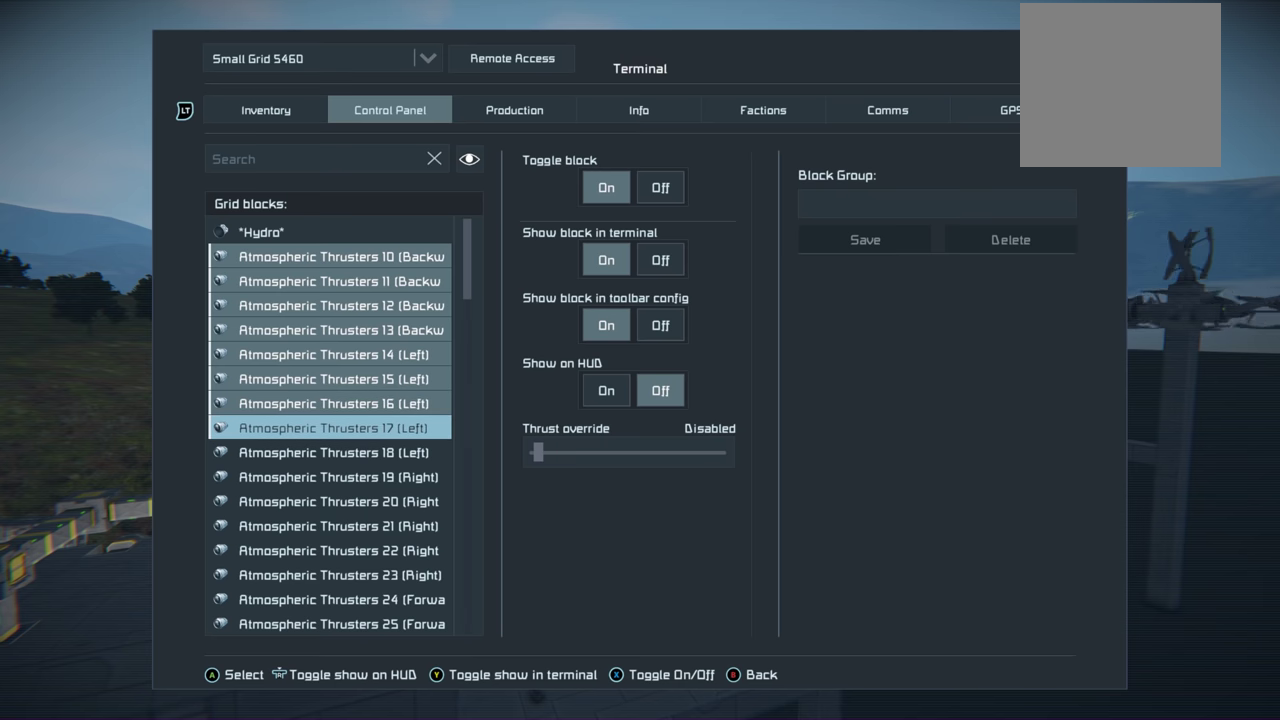
{"dt_ms": 200, "buttons": ["L1", "DPAD_DOWN"], "left_stick": "center", "right_stick": "center", "events": [[50, "DPAD_DOWN", "up"], [150, "DPAD_DOWN", "down"]]}
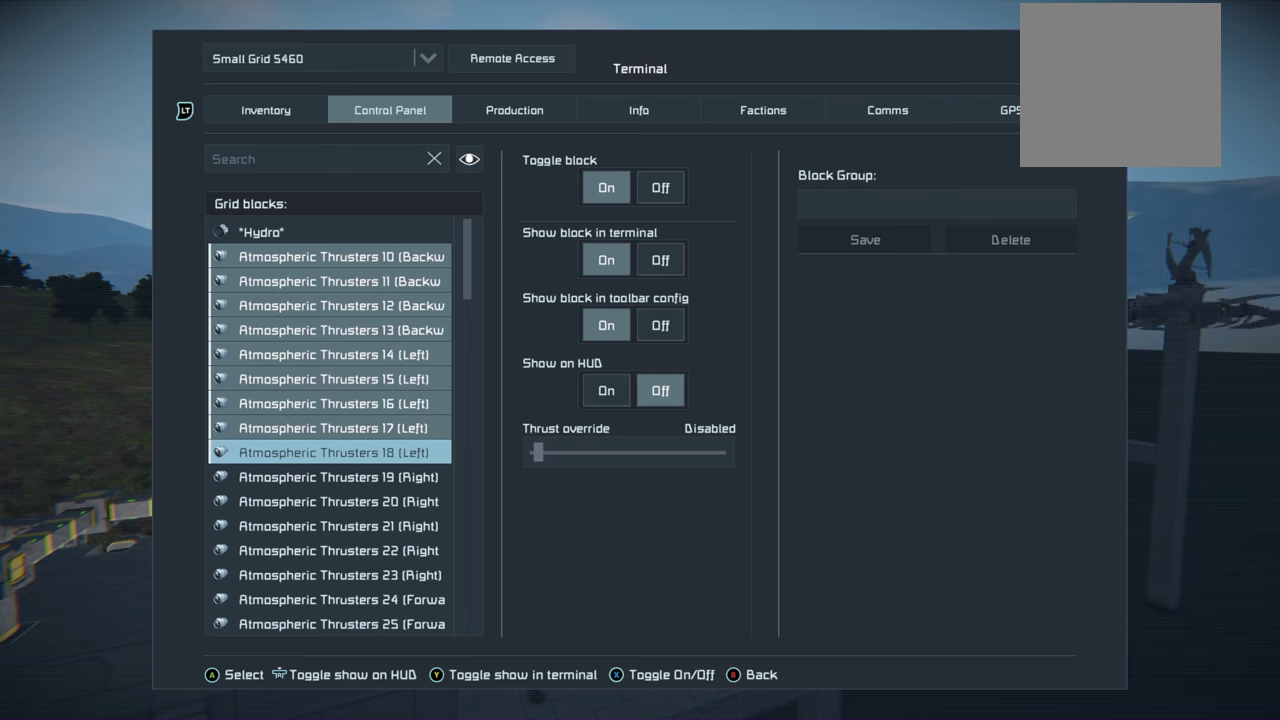
{"dt_ms": 200, "buttons": ["L1", "DPAD_DOWN"], "left_stick": "center", "right_stick": "center", "events": [[33, "DPAD_DOWN", "up"], [133, "DPAD_DOWN", "down"]]}
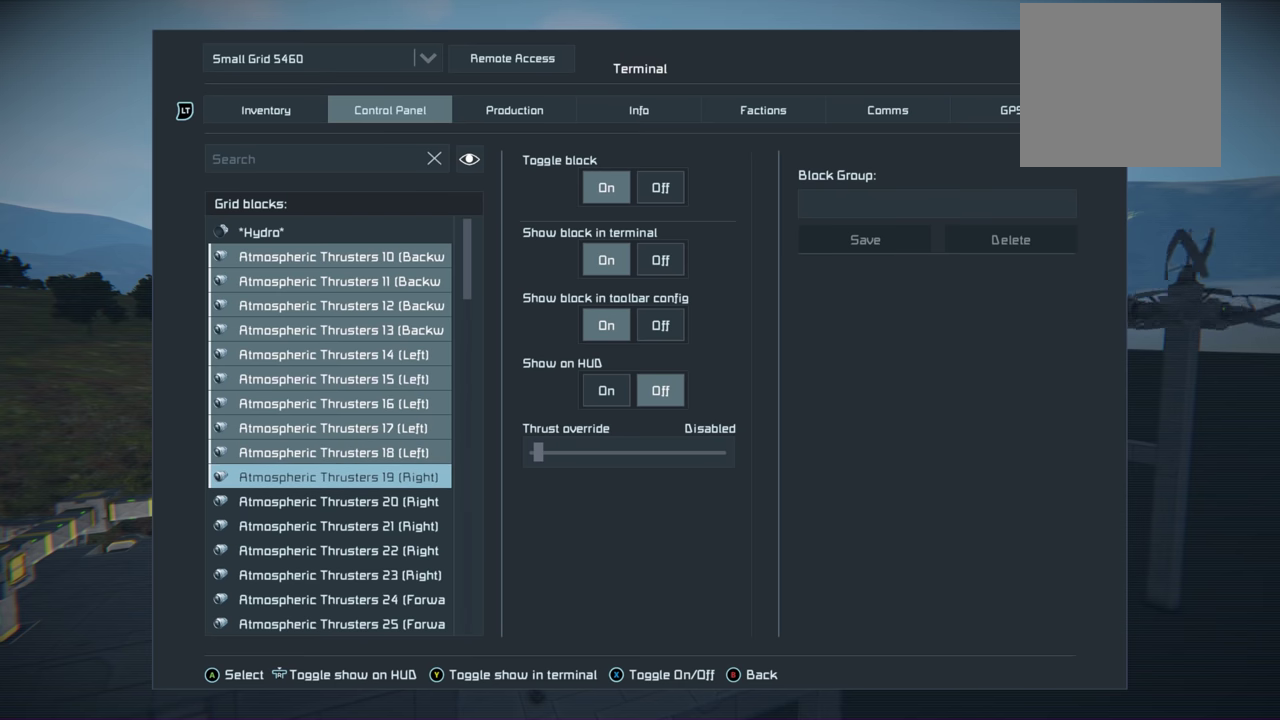
{"dt_ms": 200, "buttons": ["L1", "DPAD_DOWN"], "left_stick": "center", "right_stick": "center", "events": [[50, "DPAD_DOWN", "up"], [166, "DPAD_DOWN", "down"]]}
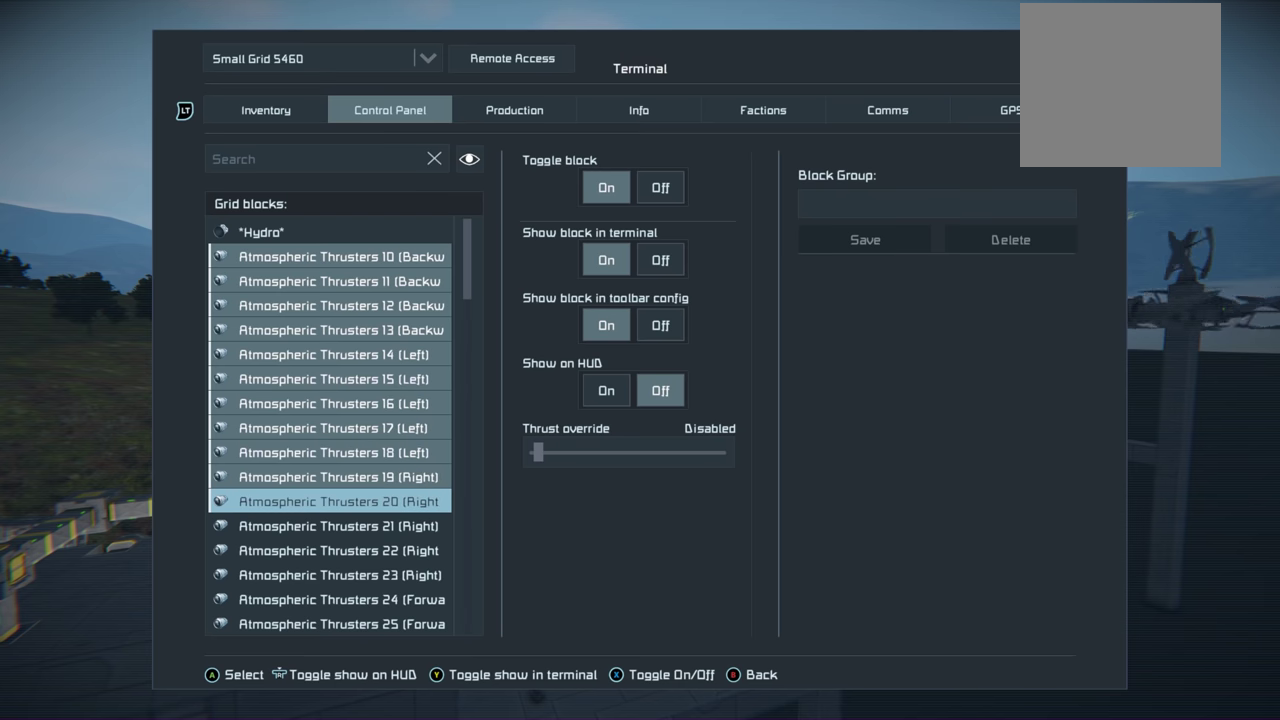
{"dt_ms": 100, "buttons": ["L1"], "left_stick": "center", "right_stick": "center", "events": [[66, "DPAD_DOWN", "up"]]}
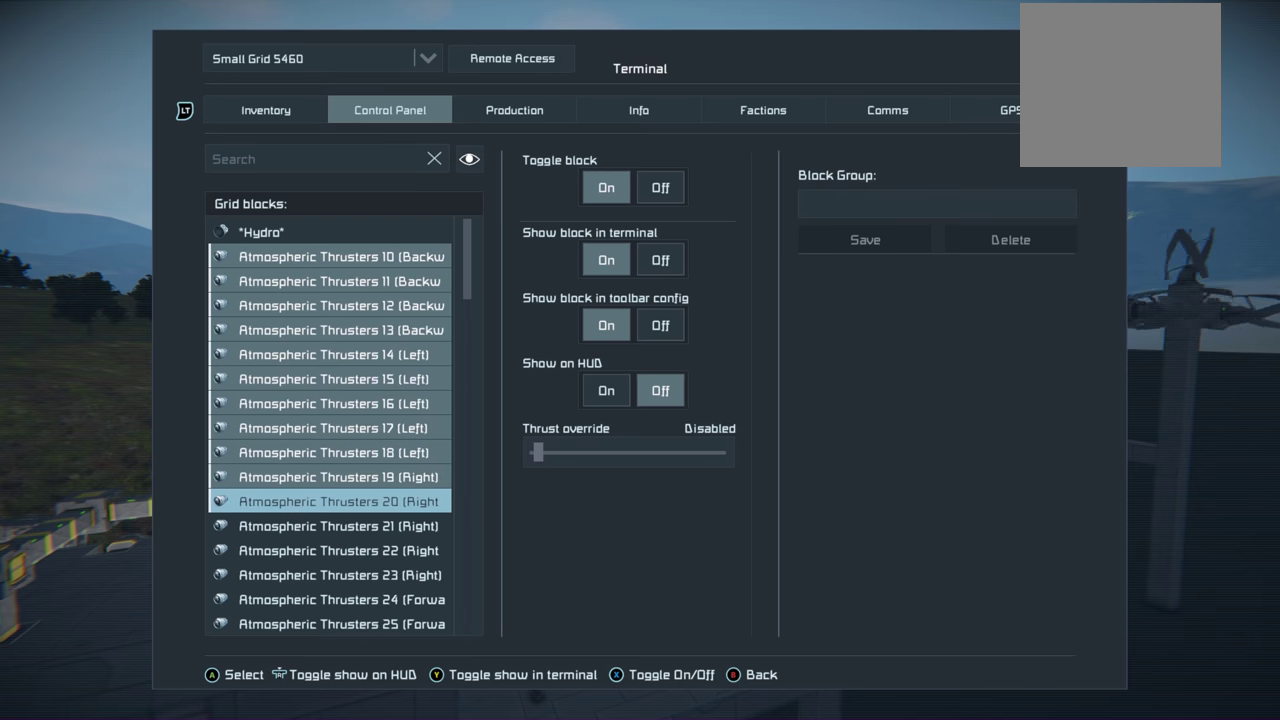
{"dt_ms": 200, "buttons": ["L1"], "left_stick": "center", "right_stick": "center", "events": [[83, "DPAD_DOWN", "down"], [183, "DPAD_DOWN", "up"]]}
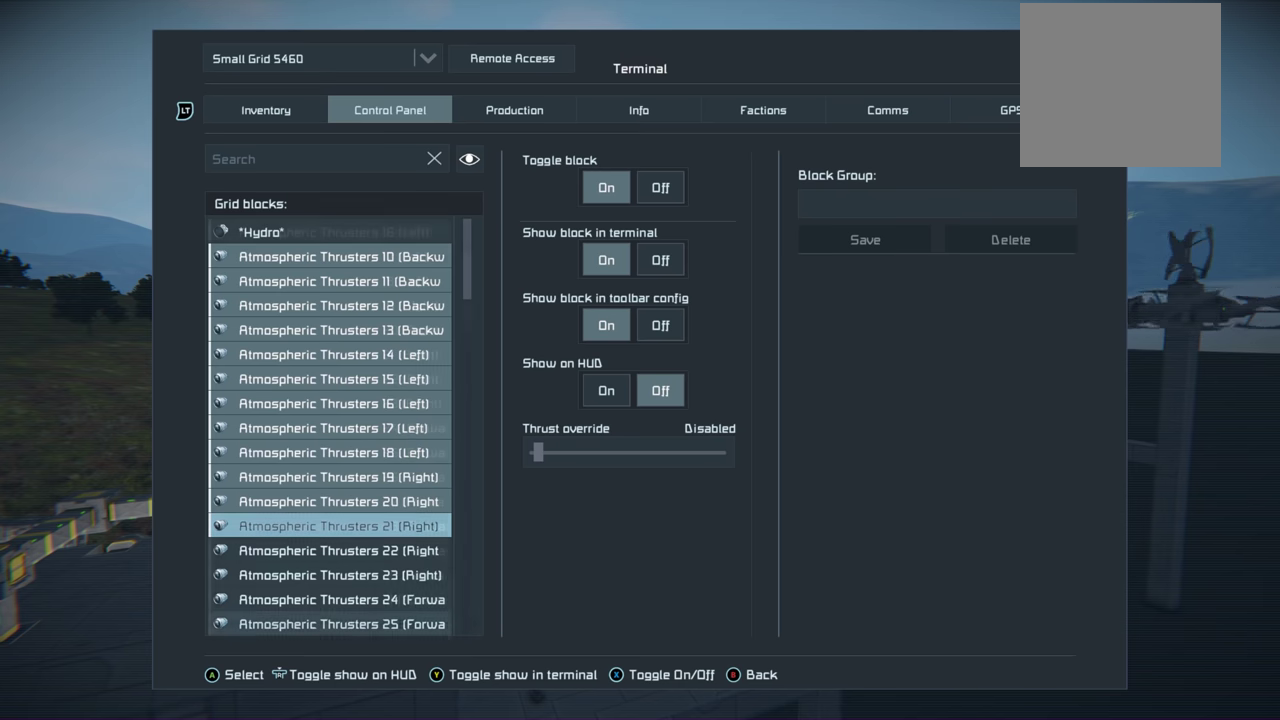
{"dt_ms": 200, "buttons": [], "left_stick": "center", "right_stick": "center", "events": [[83, "DPAD_DOWN", "down"], [183, "L1", "up"], [200, "DPAD_DOWN", "up"]]}